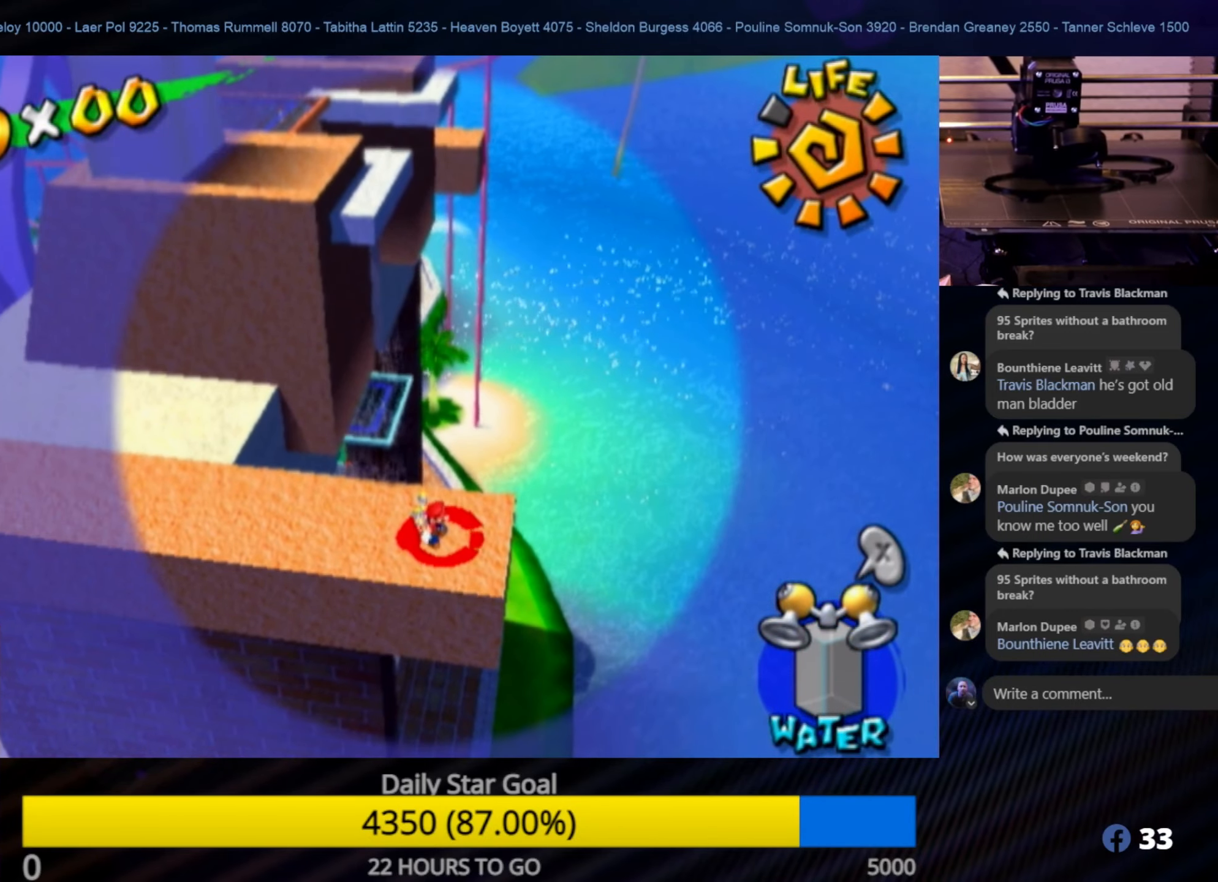
Gameplay with a controller (Nintendo layout); each line is a JSON object with the inputs held at the frame after it. "events" lists button and stick changes between this image and that frame as [ms after this image, input, new state], when the widget could be followed in between. Not read: L3 R3.
{"buttons": ["R1"], "left_stick": "center", "right_stick": "center", "events": [[50, "R1", "up"], [317, "A", "down"], [500, "A", "up"], [500, "R1", "down"]]}
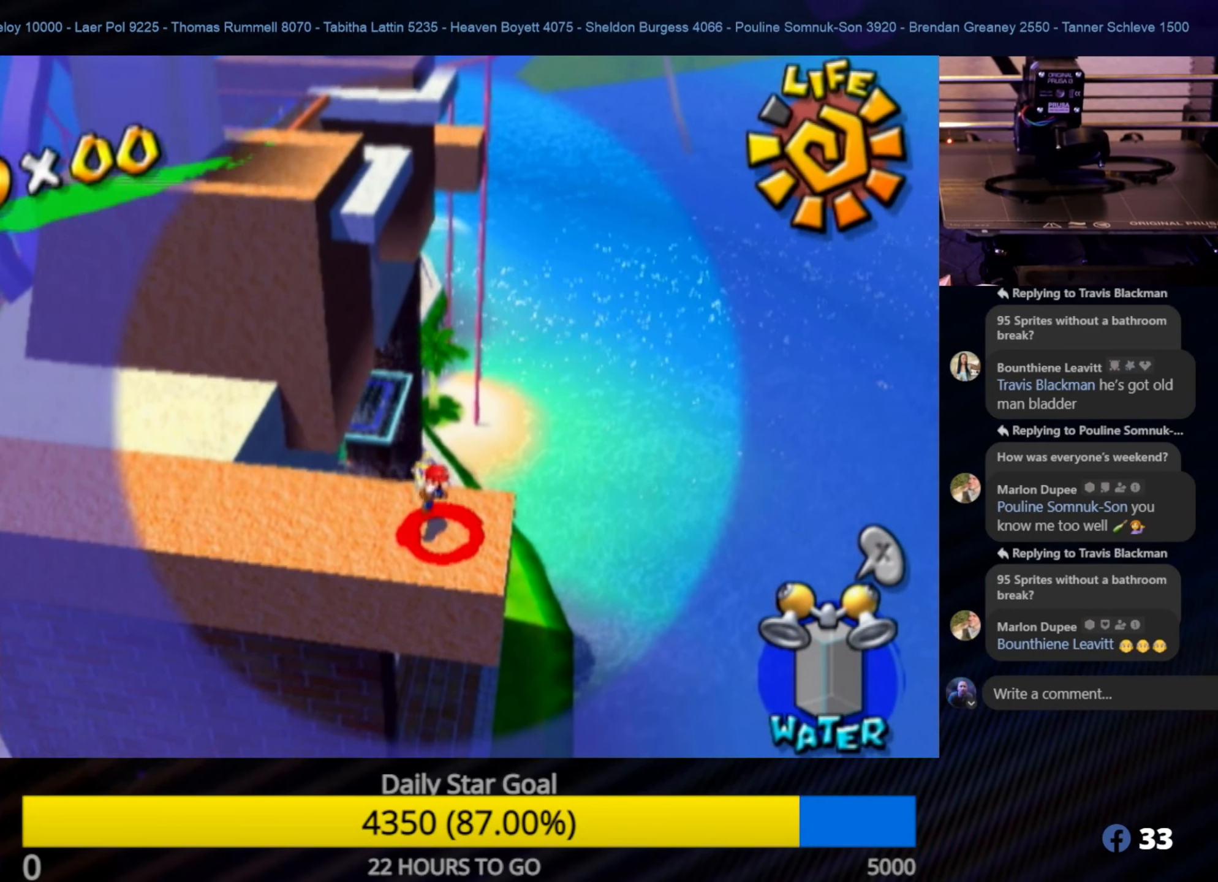
{"buttons": ["R1"], "left_stick": "center", "right_stick": "center", "events": []}
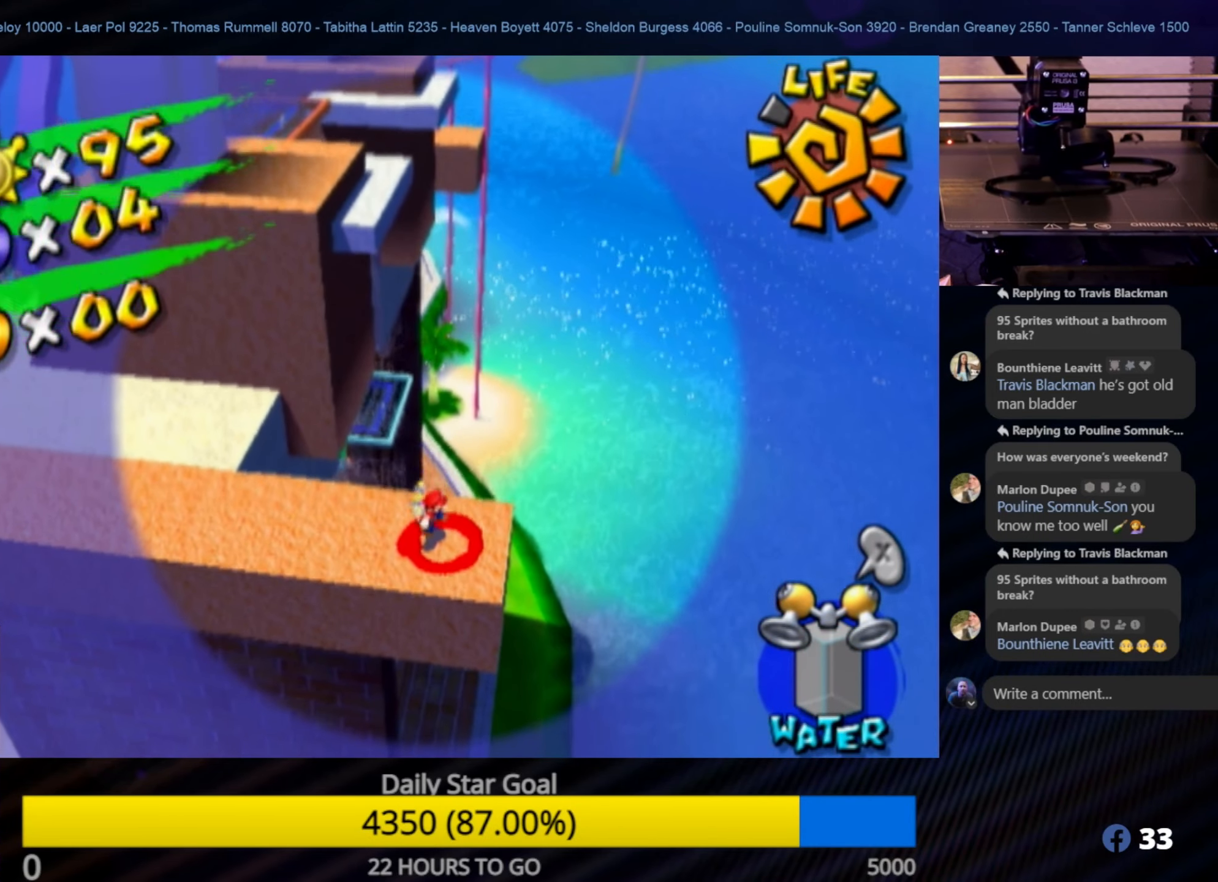
{"buttons": [], "left_stick": "center", "right_stick": "center", "events": [[117, "R1", "up"], [267, "X", "down"], [450, "X", "up"]]}
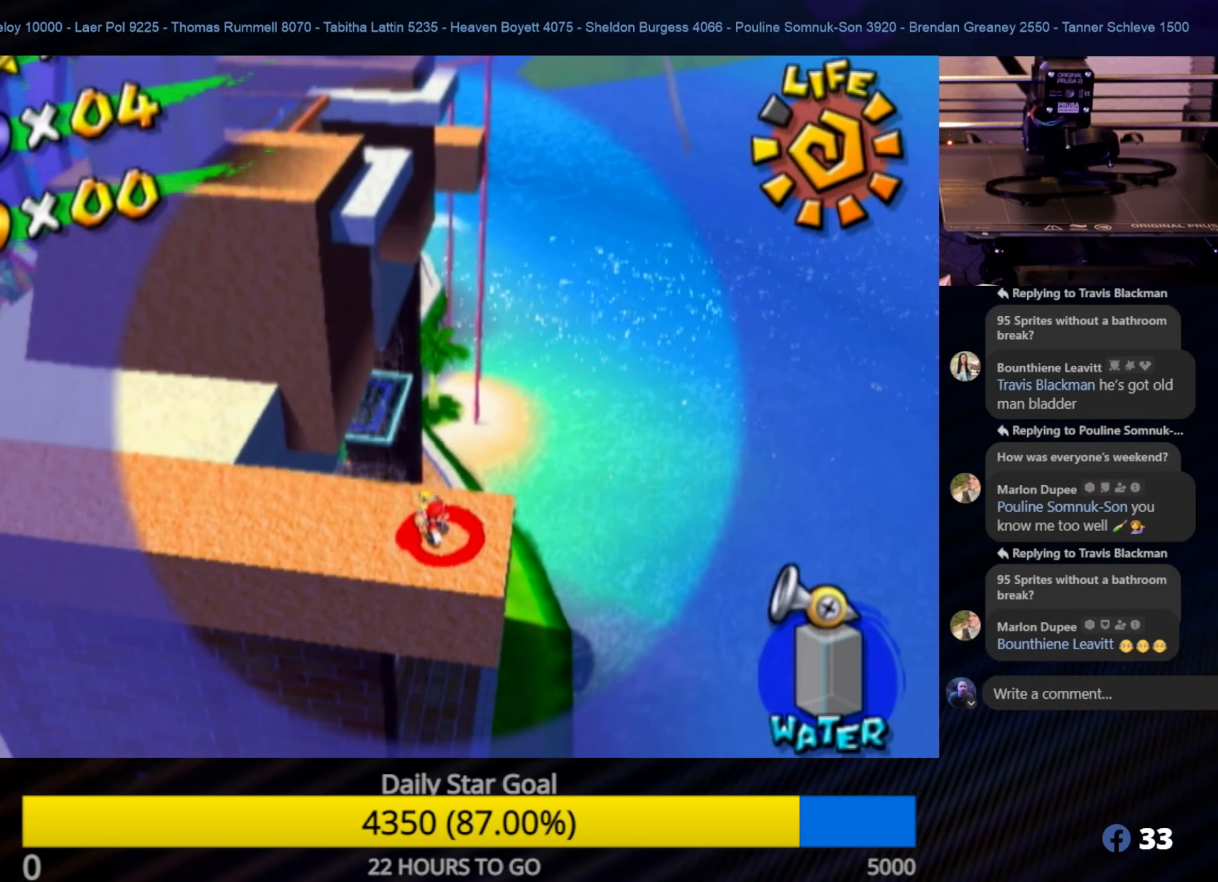
{"buttons": [], "left_stick": "center", "right_stick": "center", "events": []}
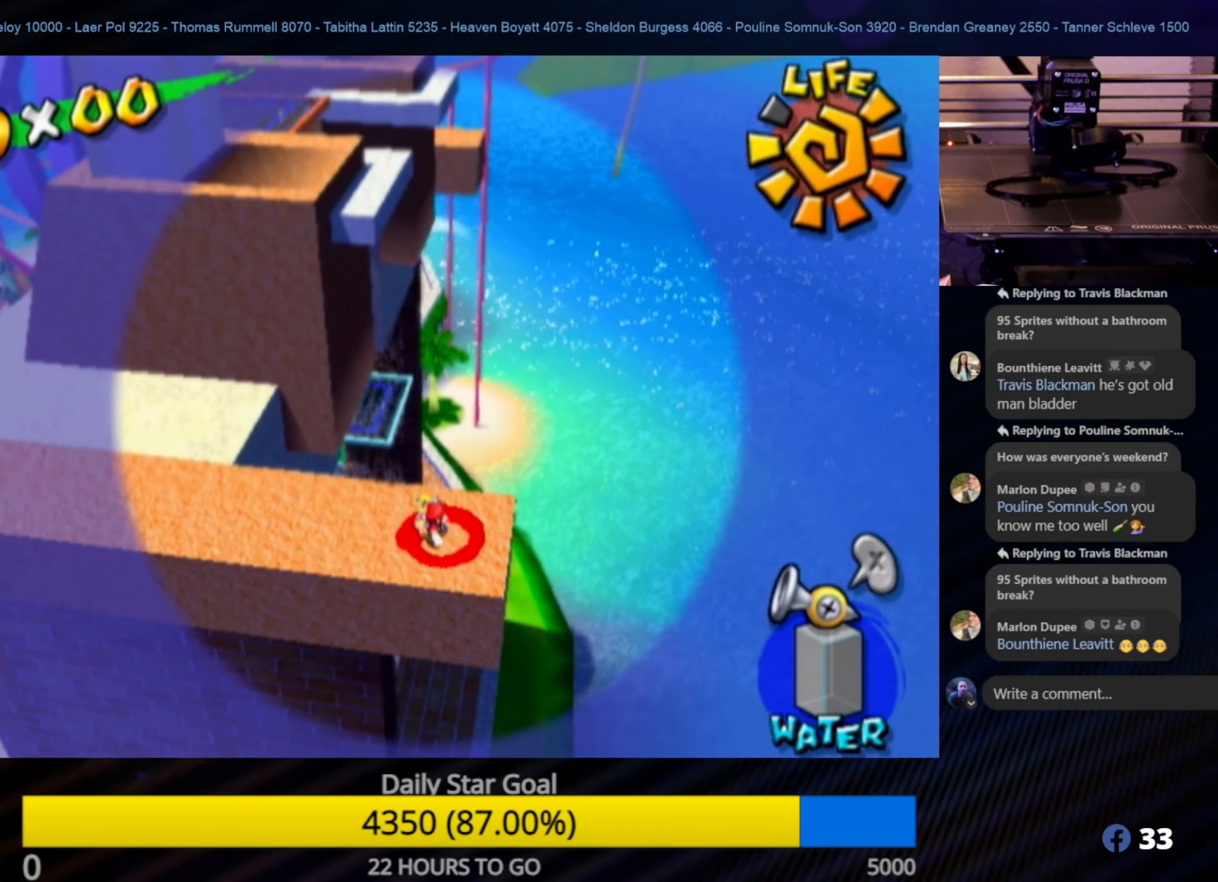
{"buttons": [], "left_stick": "left", "right_stick": "down-right", "events": [[100, "left_stick", "up-left"], [184, "left_stick", "left"], [250, "right_stick", "down-right"]]}
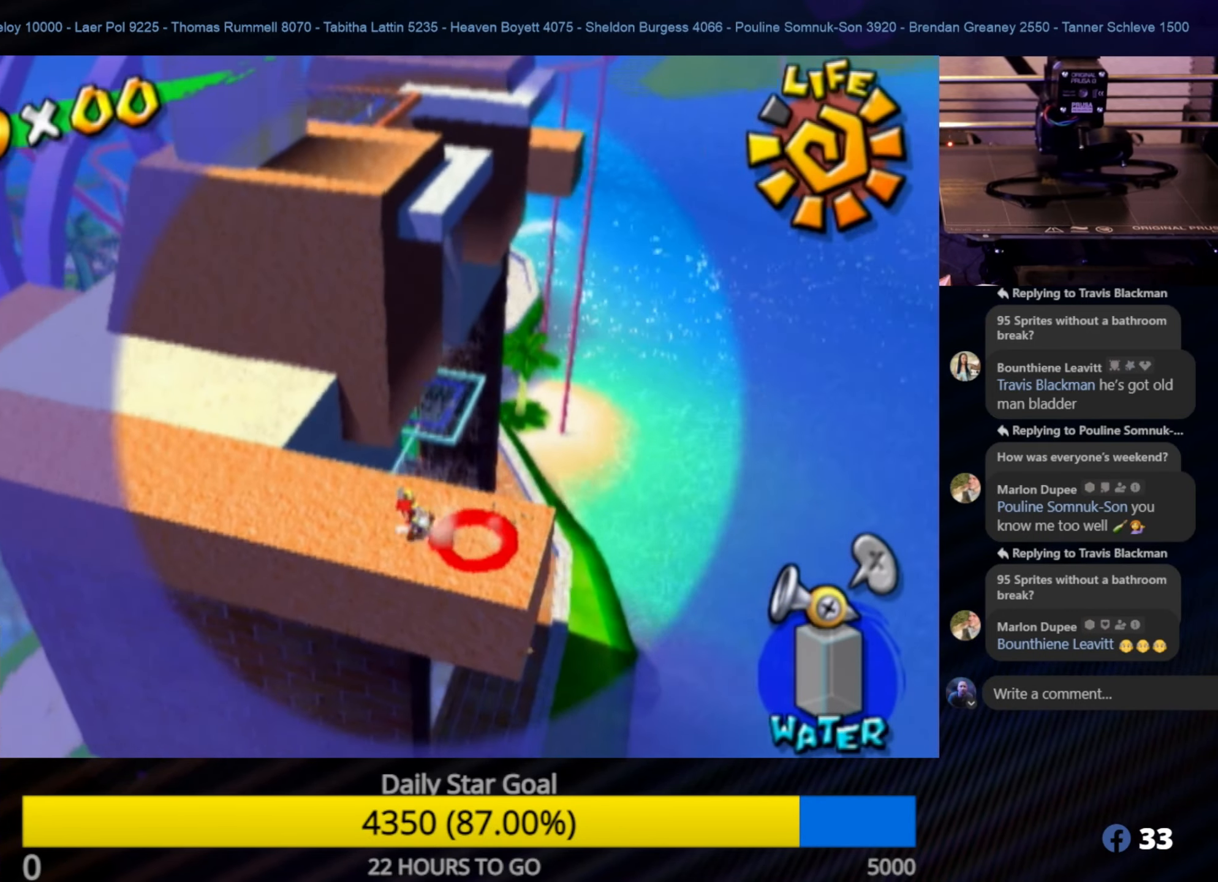
{"buttons": [], "left_stick": "up-left", "right_stick": "center", "events": [[17, "left_stick", "up-left"], [117, "right_stick", "center"], [233, "left_stick", "up"], [466, "left_stick", "up-left"]]}
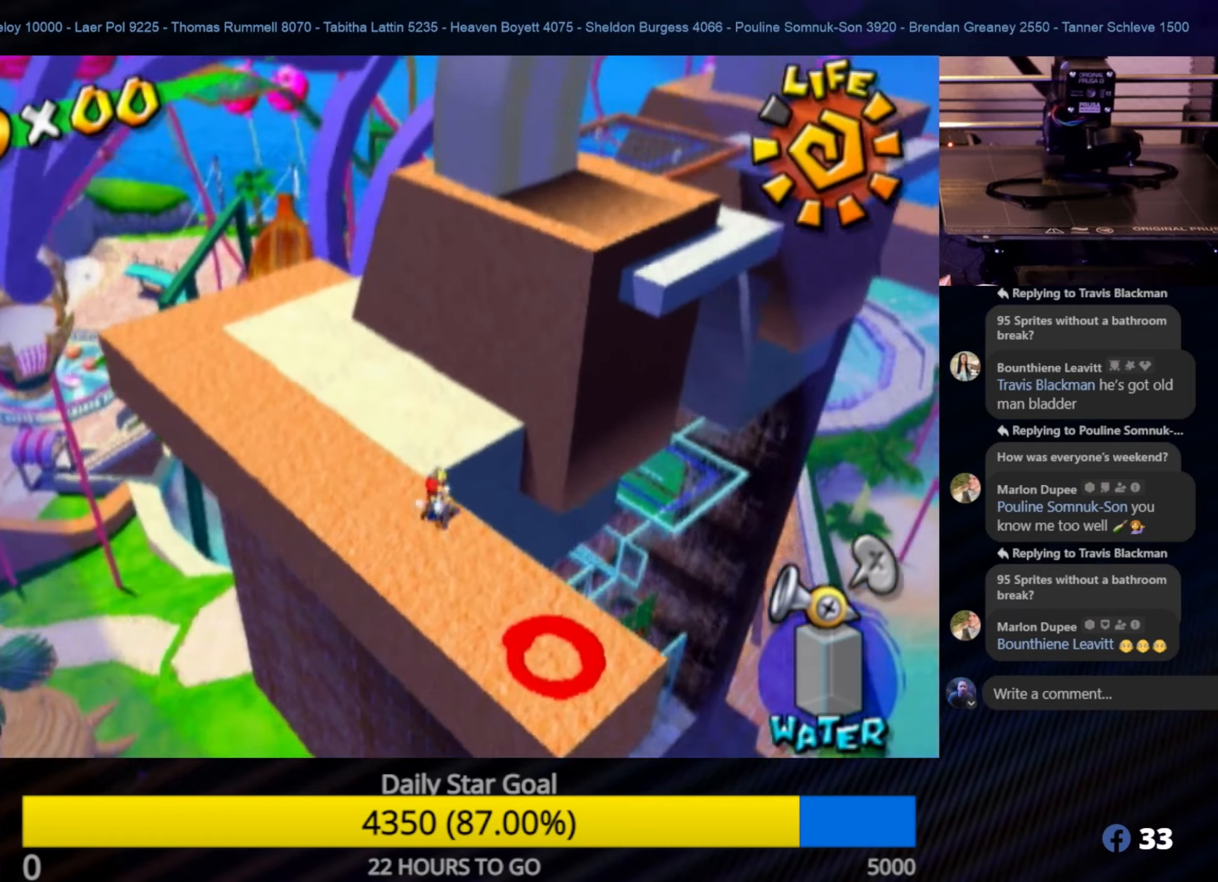
{"buttons": [], "left_stick": "up", "right_stick": "center", "events": [[466, "left_stick", "up"]]}
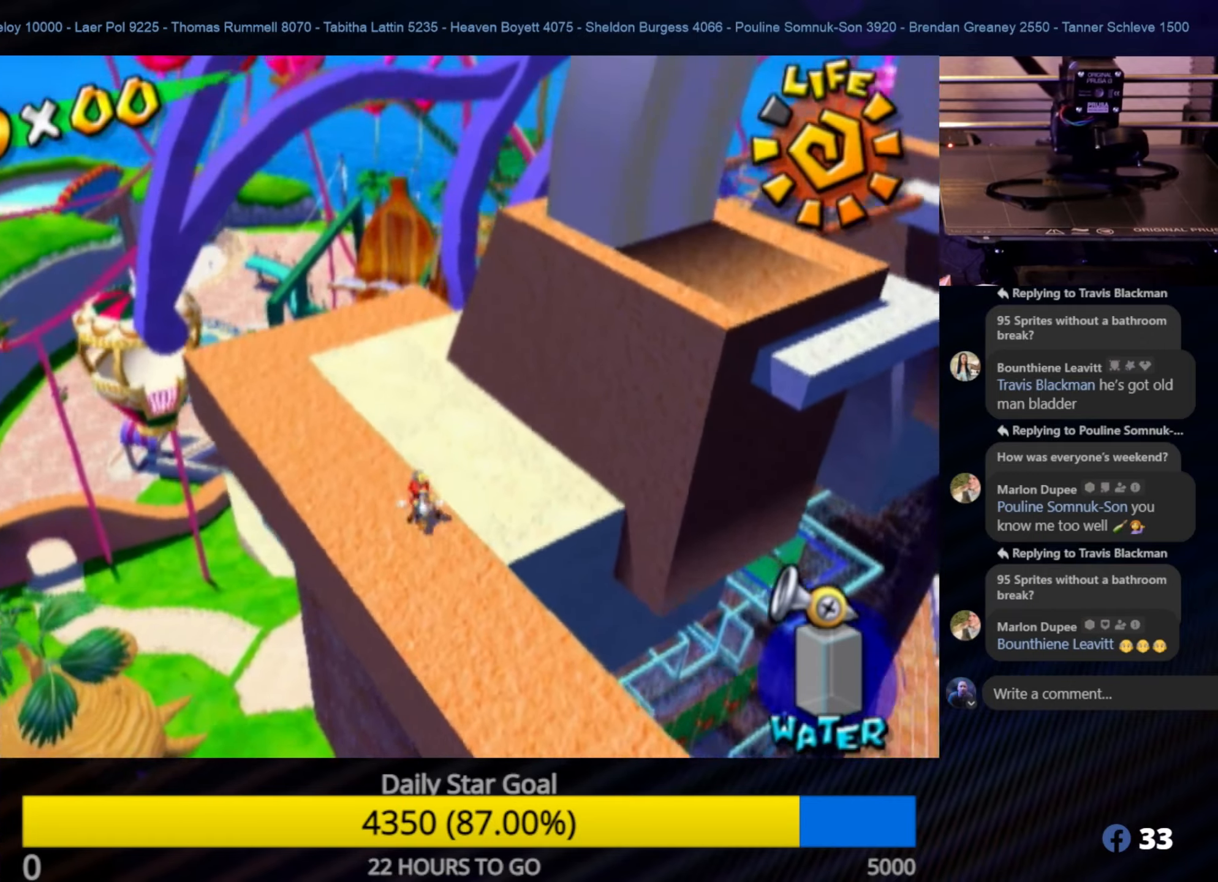
{"buttons": [], "left_stick": "up", "right_stick": "down-left", "events": [[33, "right_stick", "down"], [266, "right_stick", "down-left"]]}
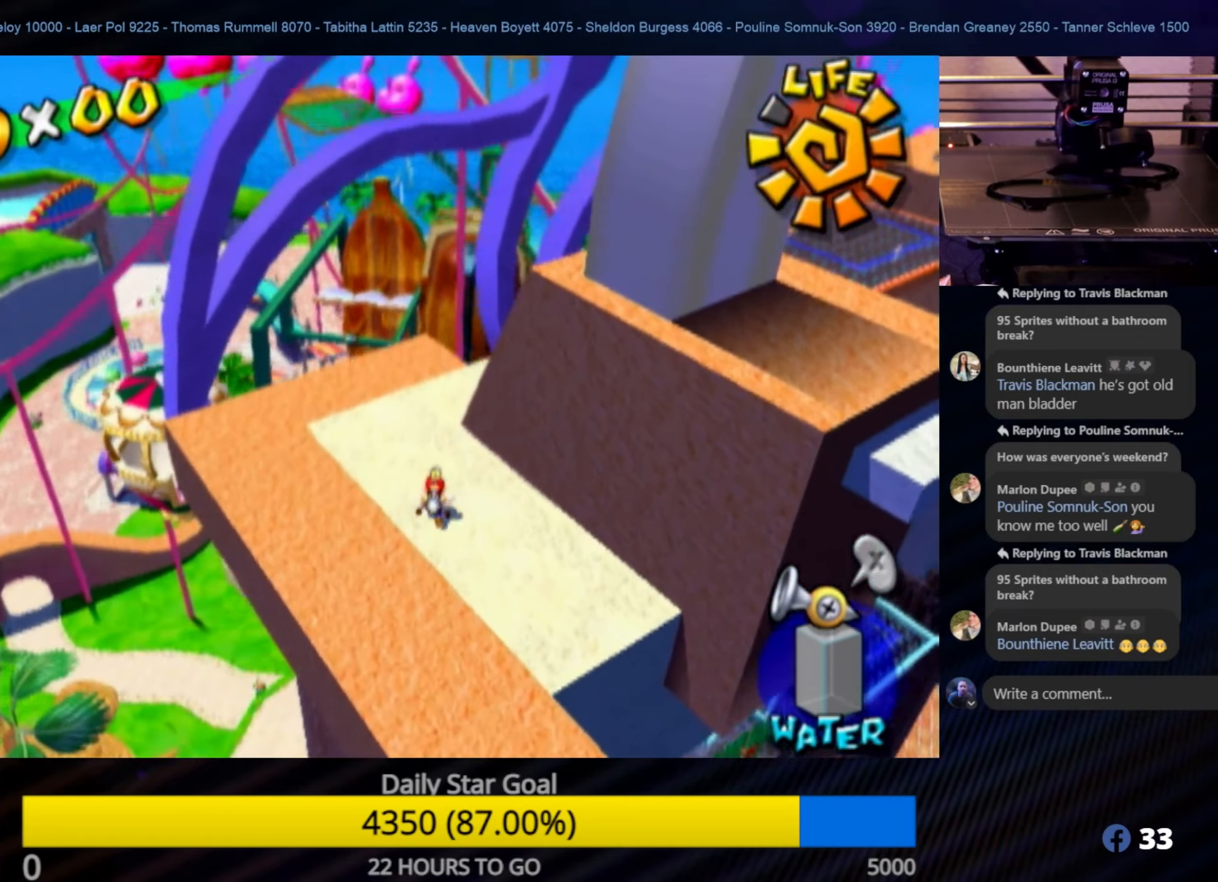
{"buttons": [], "left_stick": "up-left", "right_stick": "down", "events": [[83, "left_stick", "up-left"], [250, "right_stick", "down"]]}
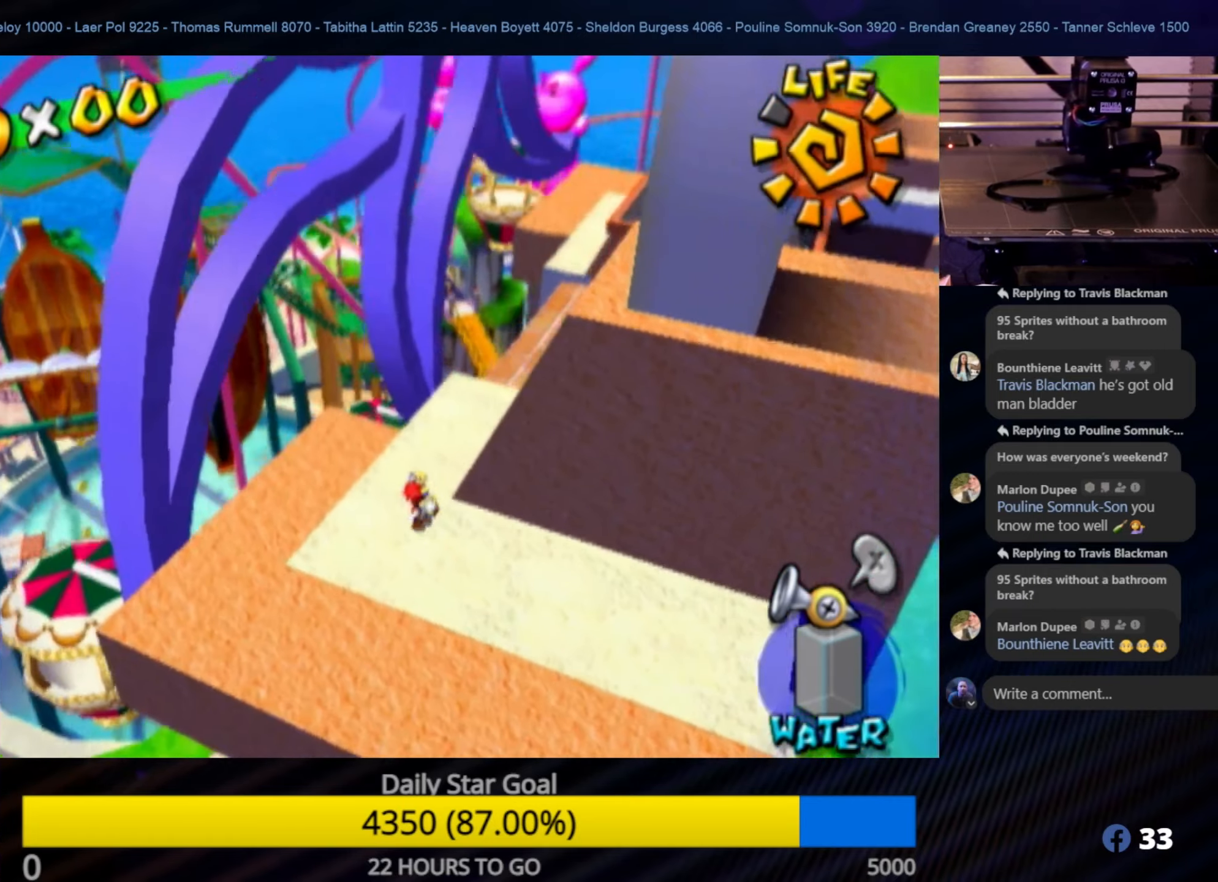
{"buttons": [], "left_stick": "up-right", "right_stick": "left", "events": [[316, "left_stick", "up"], [433, "left_stick", "up-right"], [433, "right_stick", "left"]]}
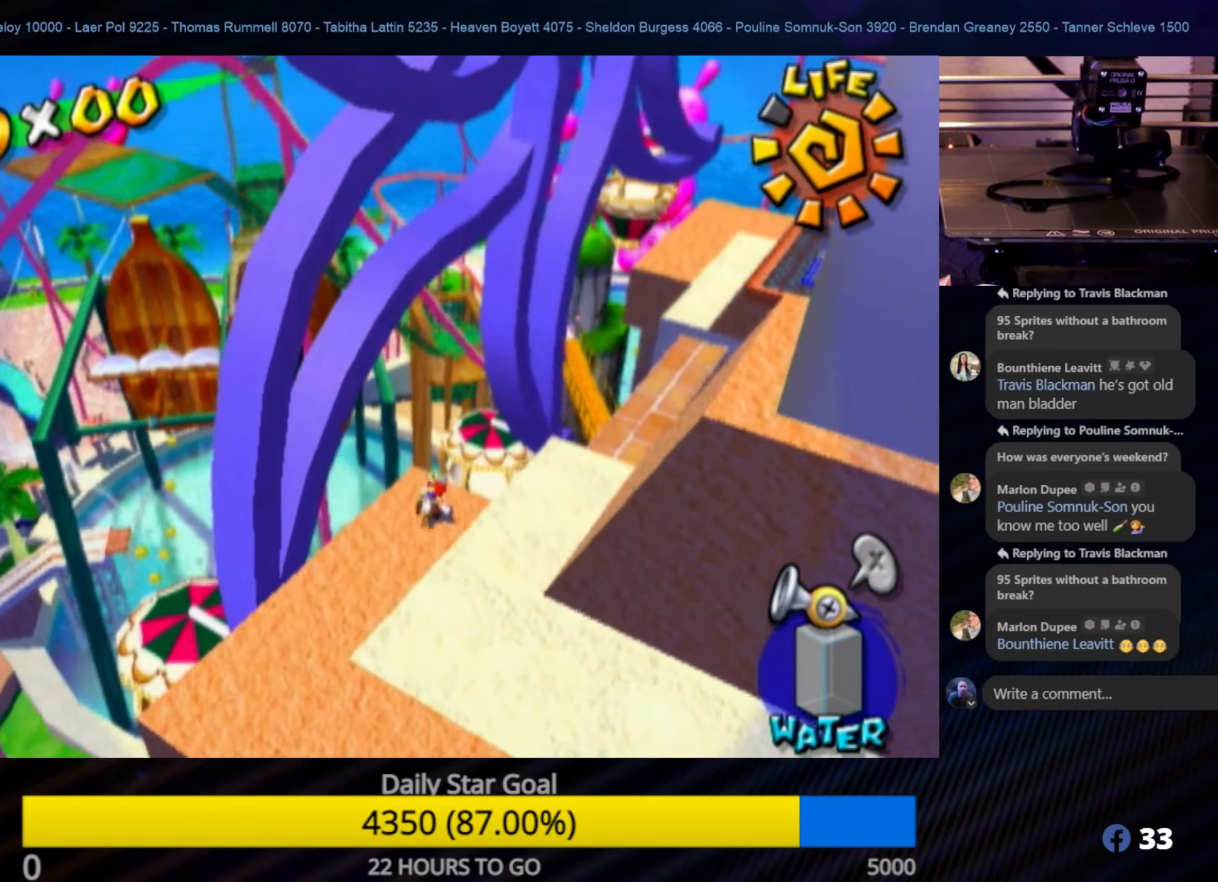
{"buttons": [], "left_stick": "up-left", "right_stick": "center", "events": [[116, "left_stick", "up"], [216, "right_stick", "center"], [266, "left_stick", "up-left"]]}
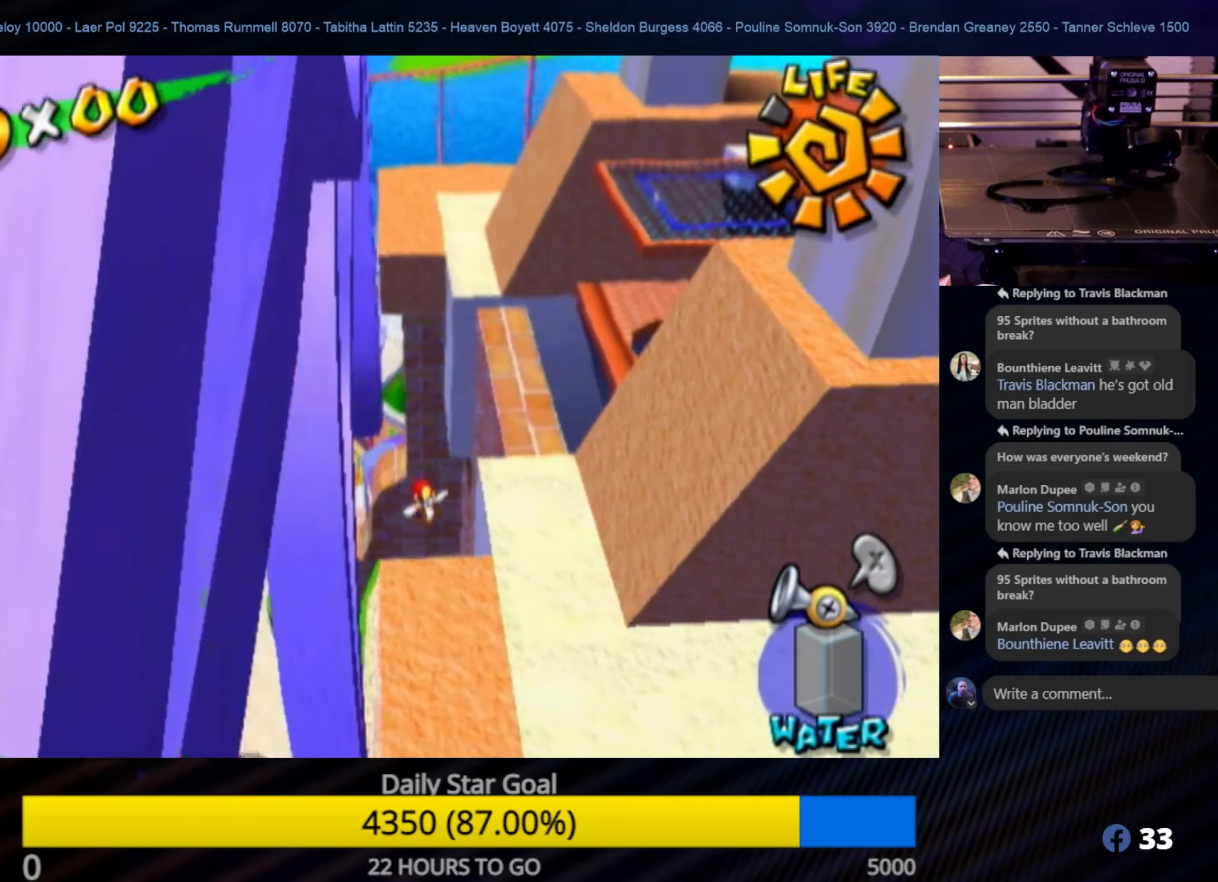
{"buttons": [], "left_stick": "up-left", "right_stick": "right", "events": [[233, "right_stick", "right"]]}
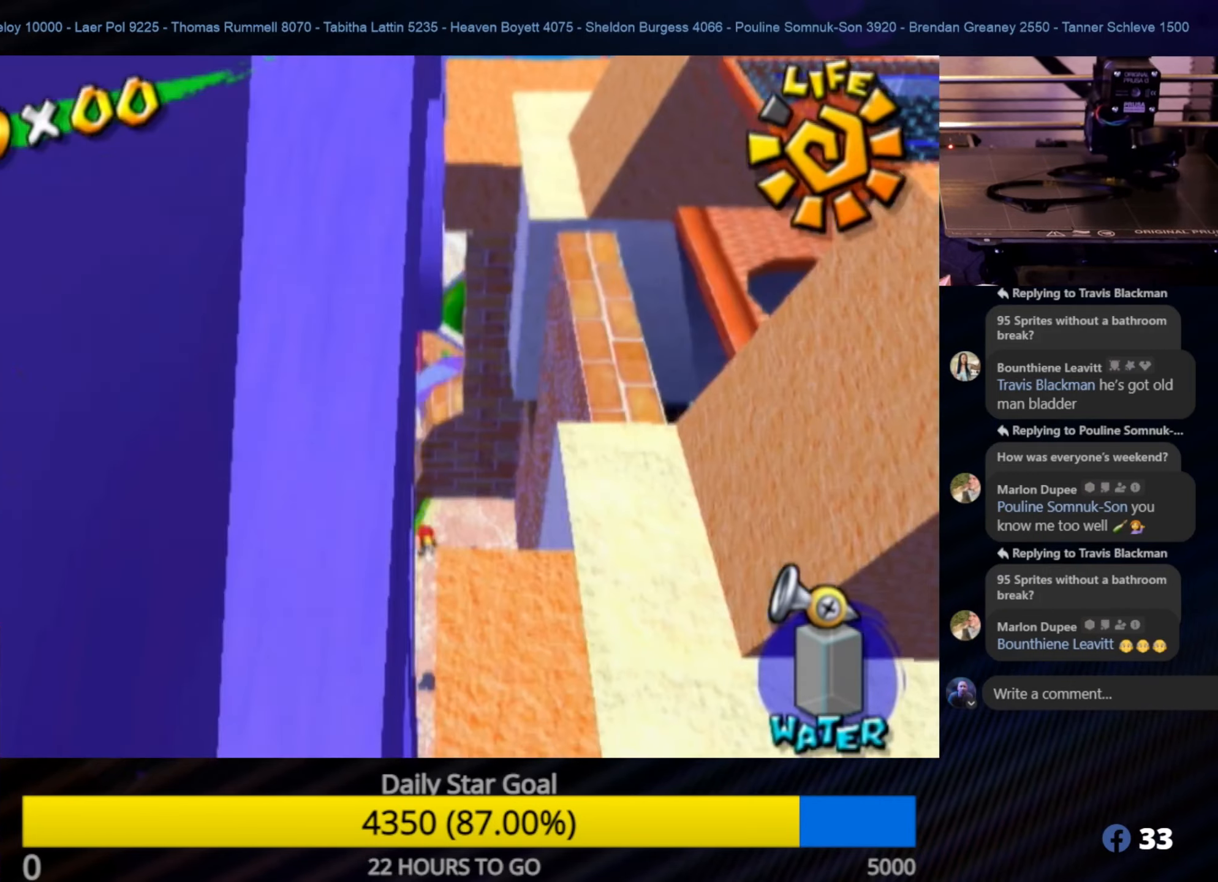
{"buttons": [], "left_stick": "up-left", "right_stick": "center", "events": [[266, "right_stick", "center"]]}
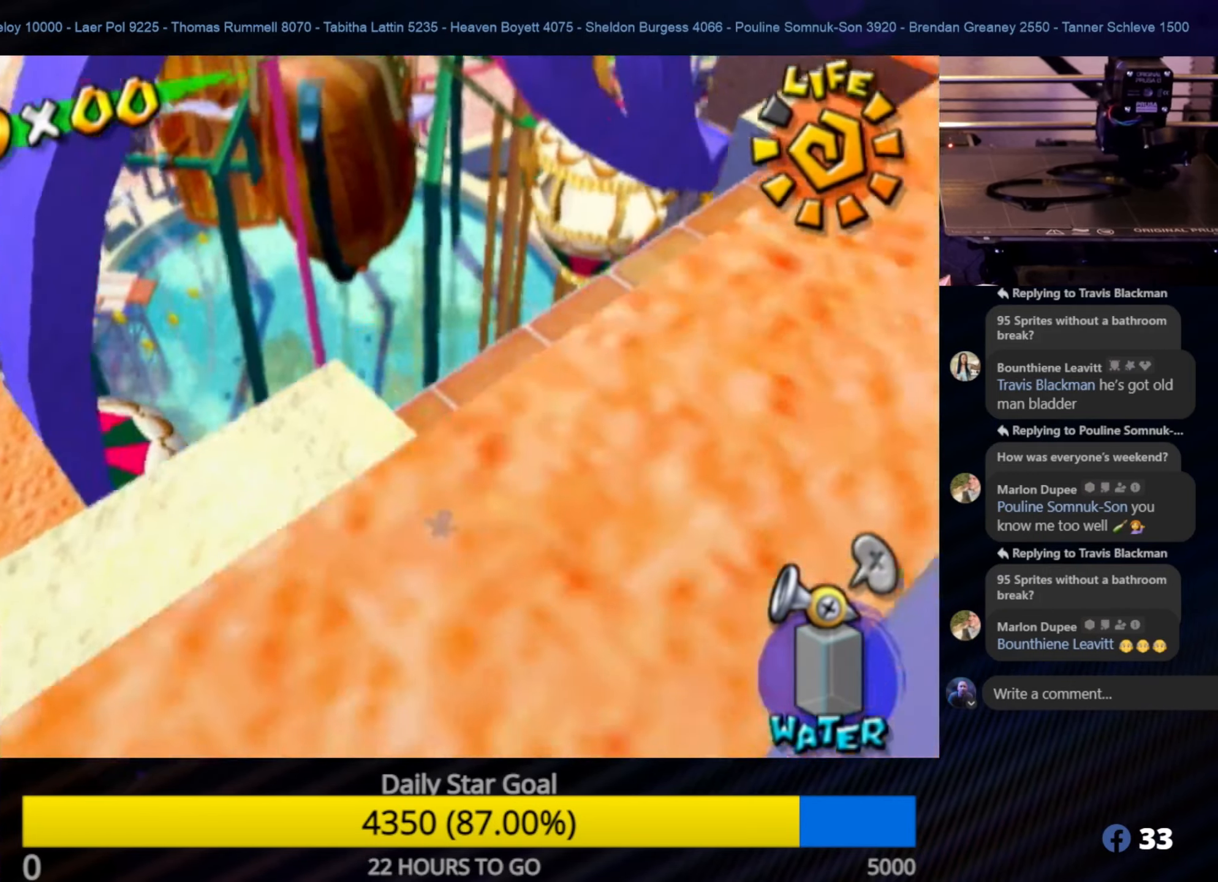
{"buttons": [], "left_stick": "up-left", "right_stick": "center", "events": []}
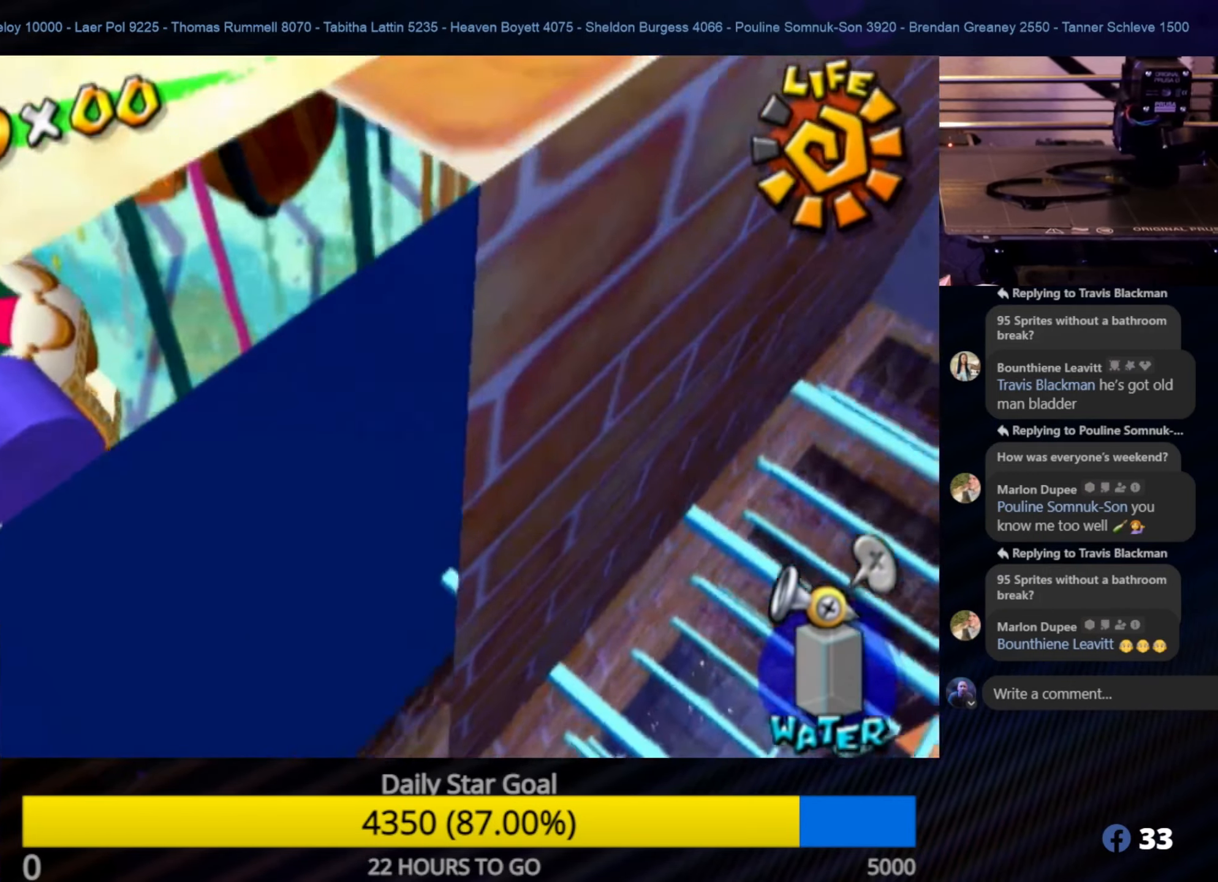
{"buttons": [], "left_stick": "up-left", "right_stick": "center", "events": []}
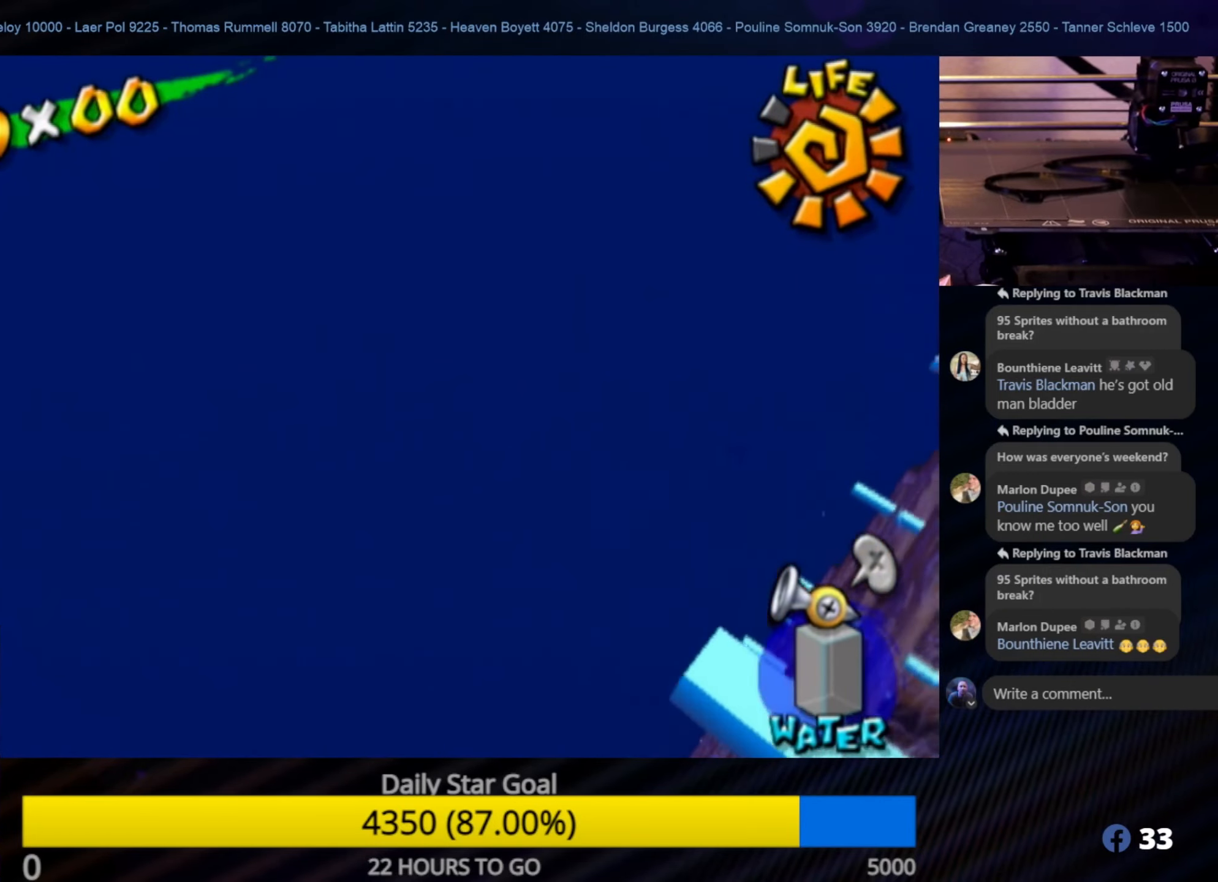
{"buttons": [], "left_stick": "up-left", "right_stick": "center", "events": []}
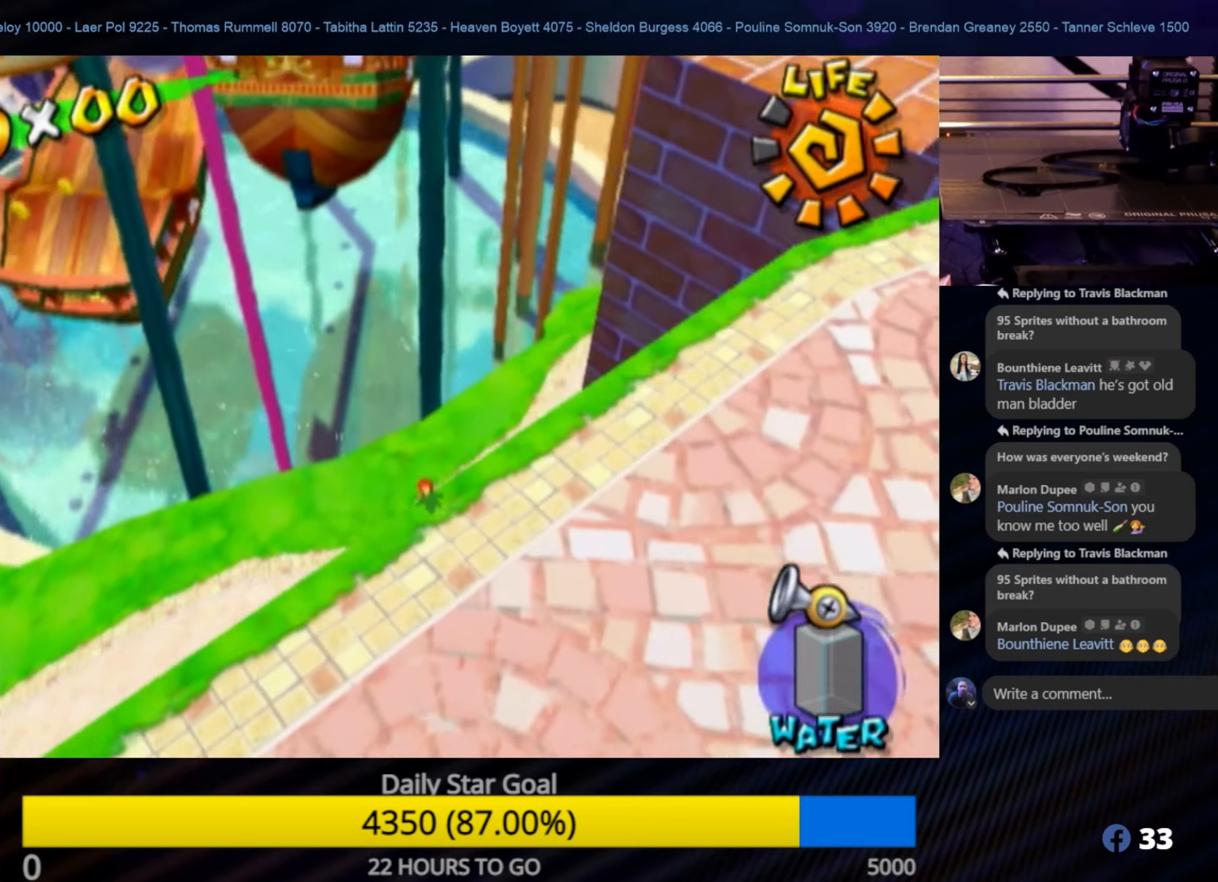
{"buttons": [], "left_stick": "up-left", "right_stick": "center", "events": []}
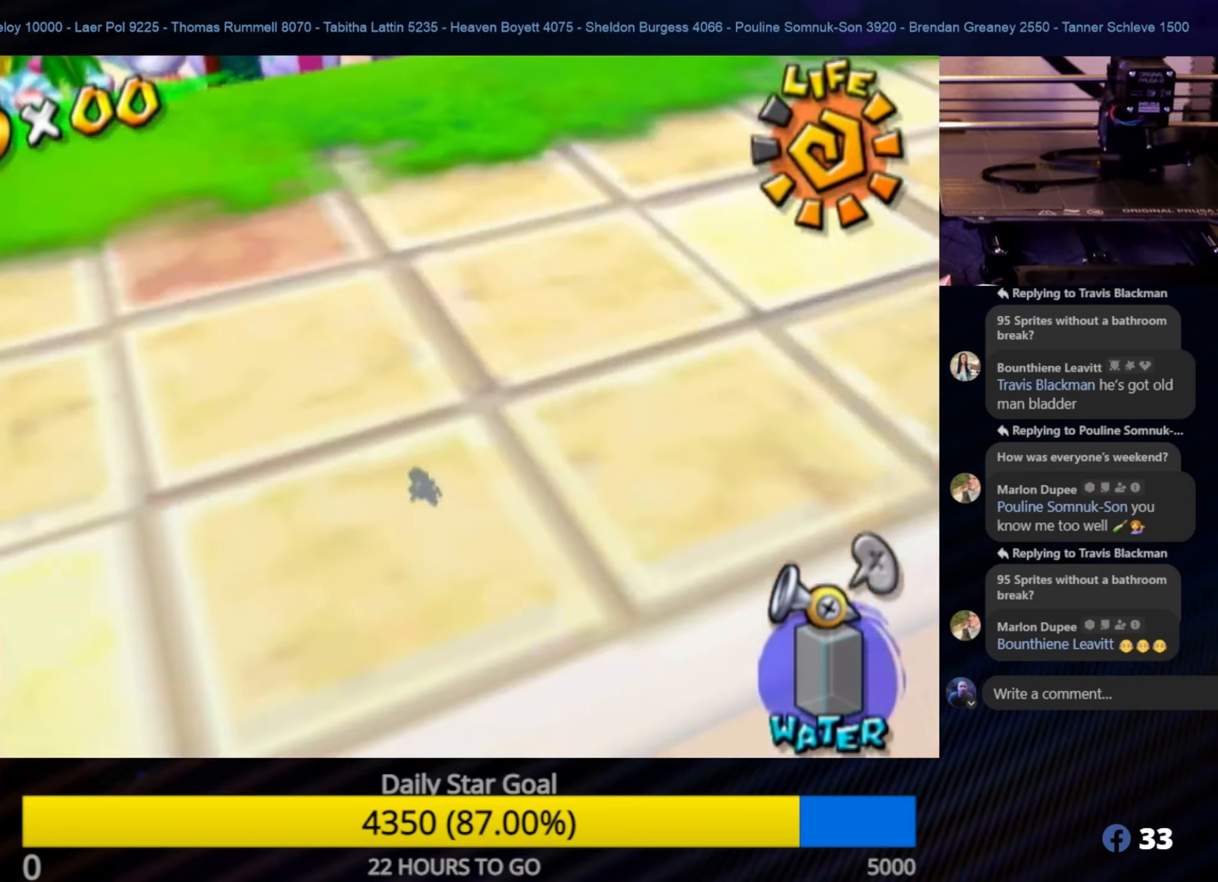
{"buttons": [], "left_stick": "up-left", "right_stick": "down-right", "events": [[100, "left_stick", "up"], [400, "left_stick", "up-left"], [500, "right_stick", "down-right"]]}
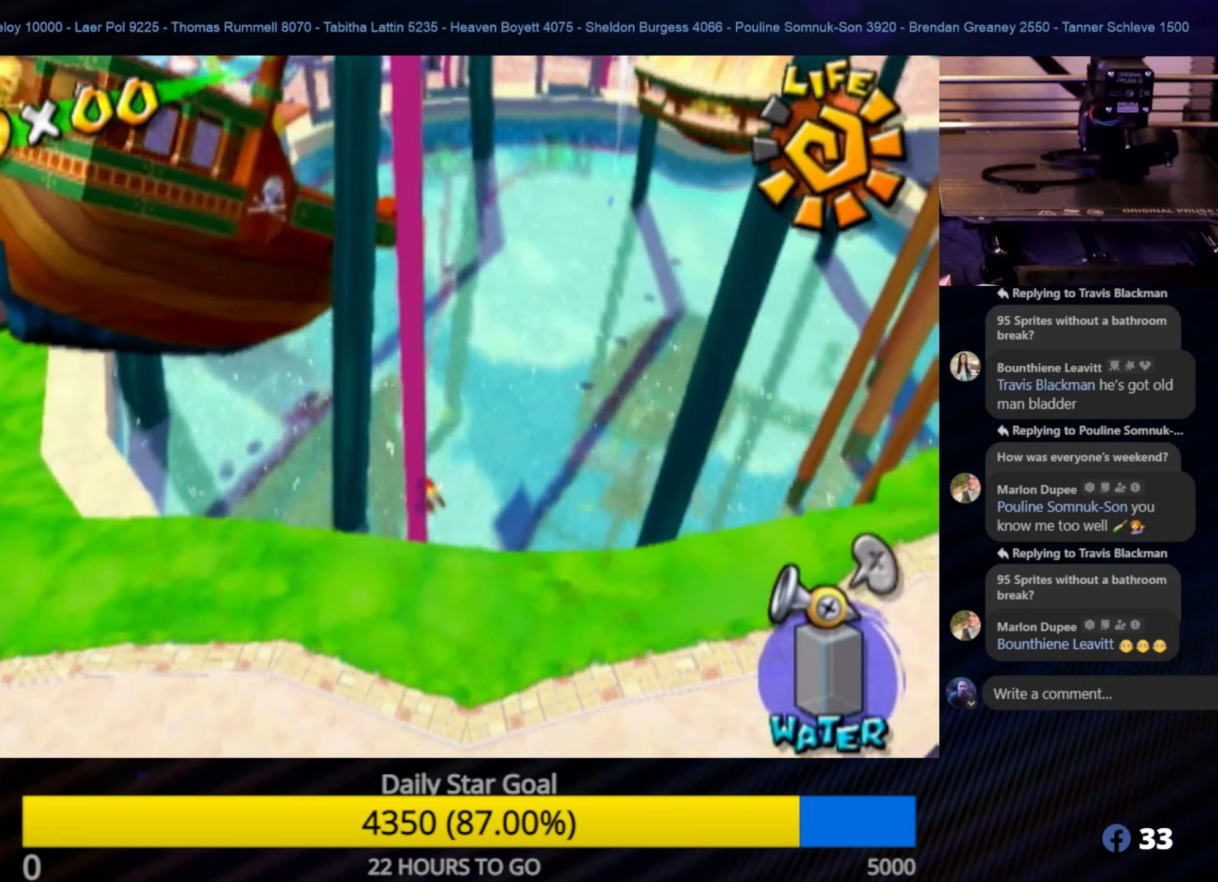
{"buttons": ["R1"], "left_stick": "center", "right_stick": "down-right", "events": [[100, "left_stick", "center"], [450, "R1", "down"]]}
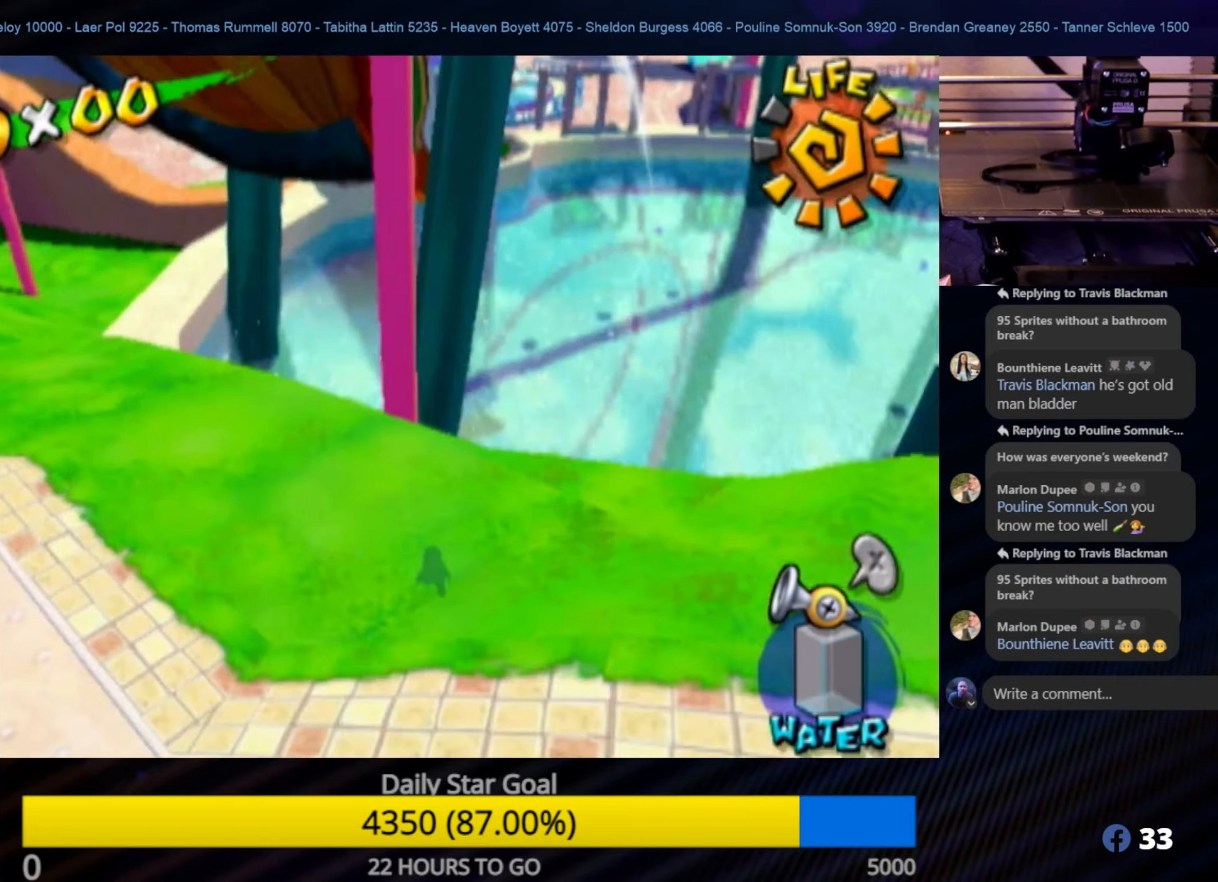
{"buttons": ["R1"], "left_stick": "center", "right_stick": "center", "events": [[33, "right_stick", "center"]]}
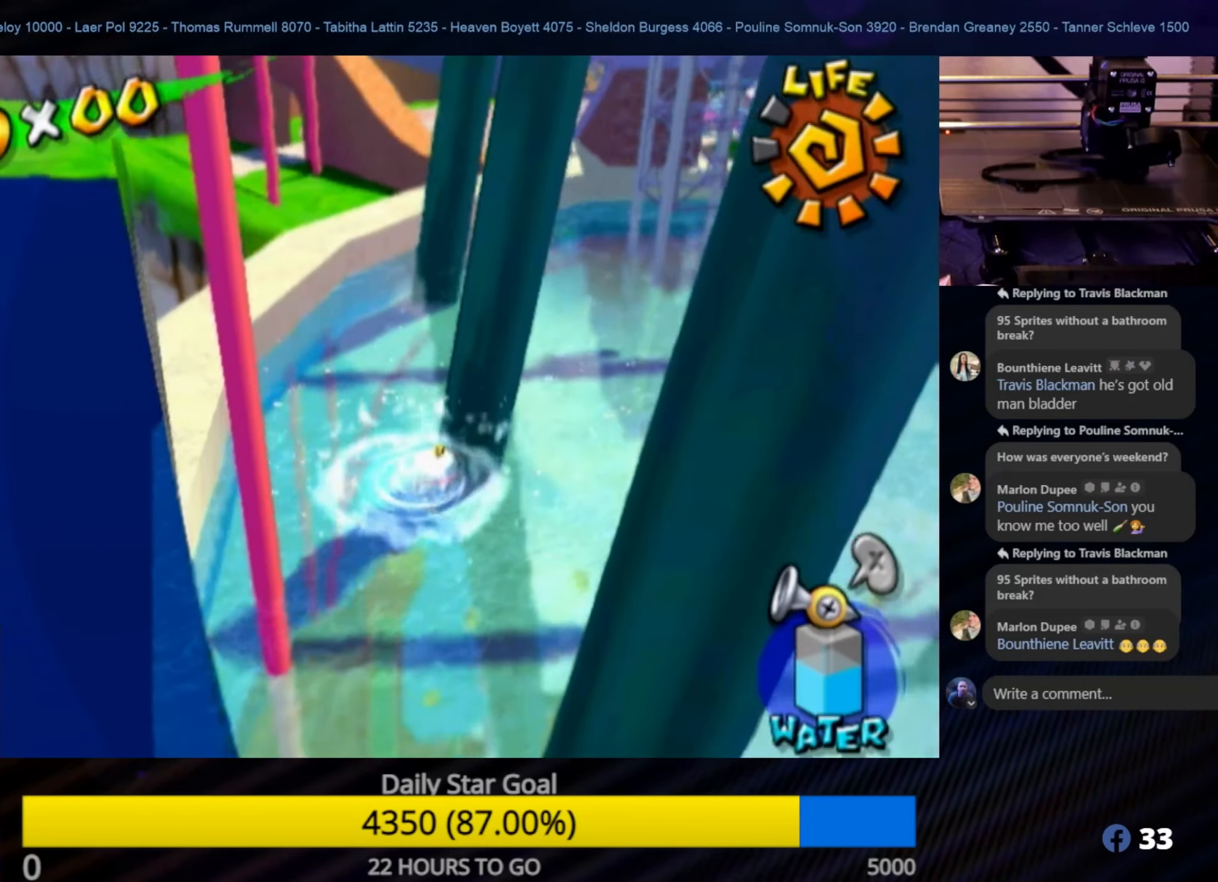
{"buttons": ["R1"], "left_stick": "center", "right_stick": "center", "events": [[217, "R1", "up"], [333, "R1", "down"]]}
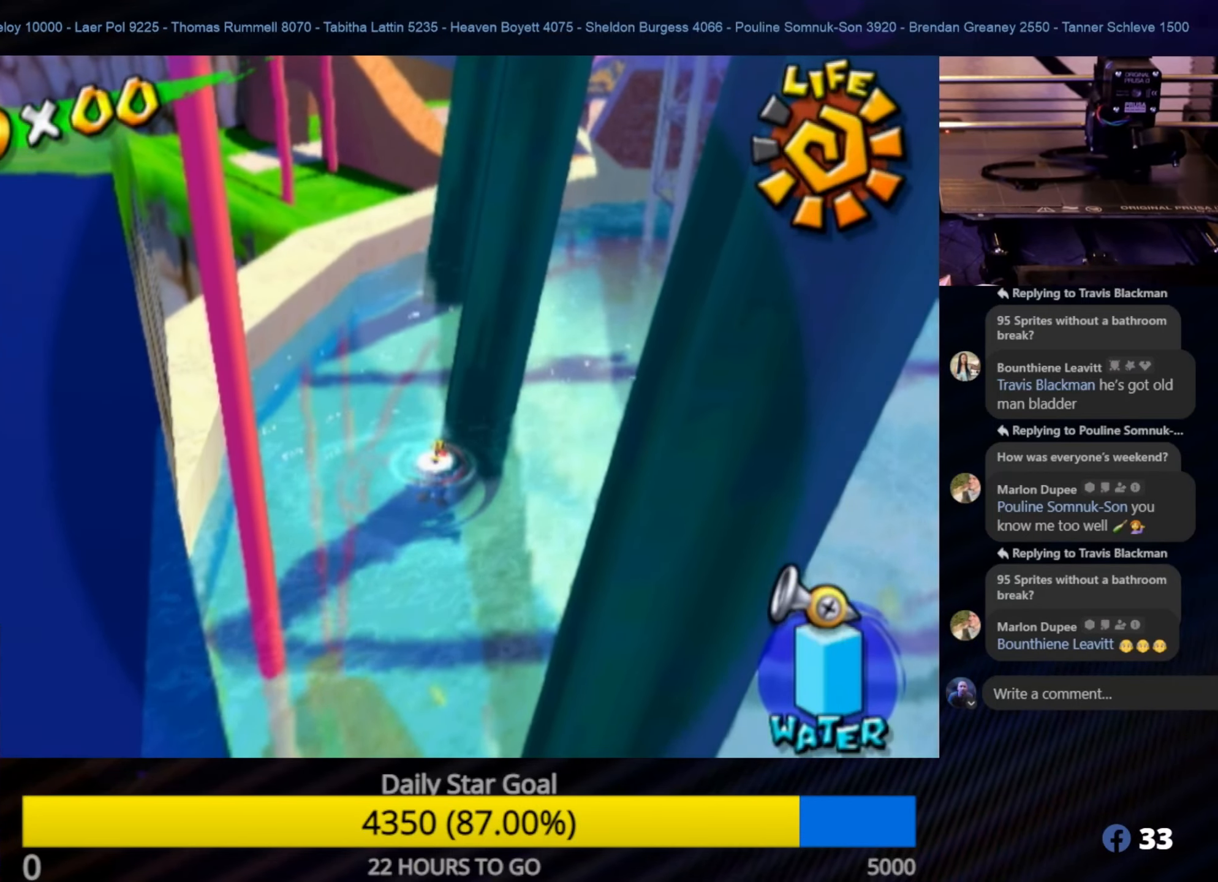
{"buttons": [], "left_stick": "center", "right_stick": "center", "events": [[350, "R1", "up"]]}